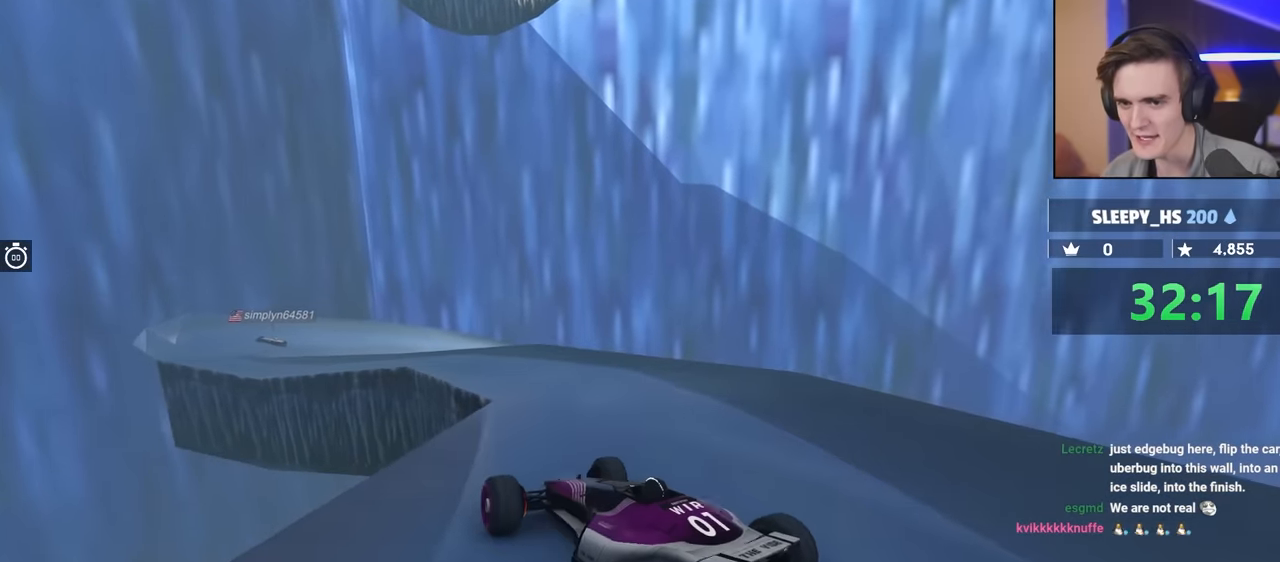
Gameplay with keyboard; each line is a JSON object with the keys held at the frame after it. "events" lists presses ("down") and releases ("up") of "brake", "down", "left", "right" and "up" between this image and that frame as [ms after this image, input, new state], when the widget could be followed in between. No other keys are recorded. Mouse input is not recorded. Key names are as the overlay labels them; some are game actions (e.g. jump) rather than physical keys.
{"keys": ["brake", "up"], "events": [[384, "right", "down"], [484, "brake", "down"], [484, "right", "up"]]}
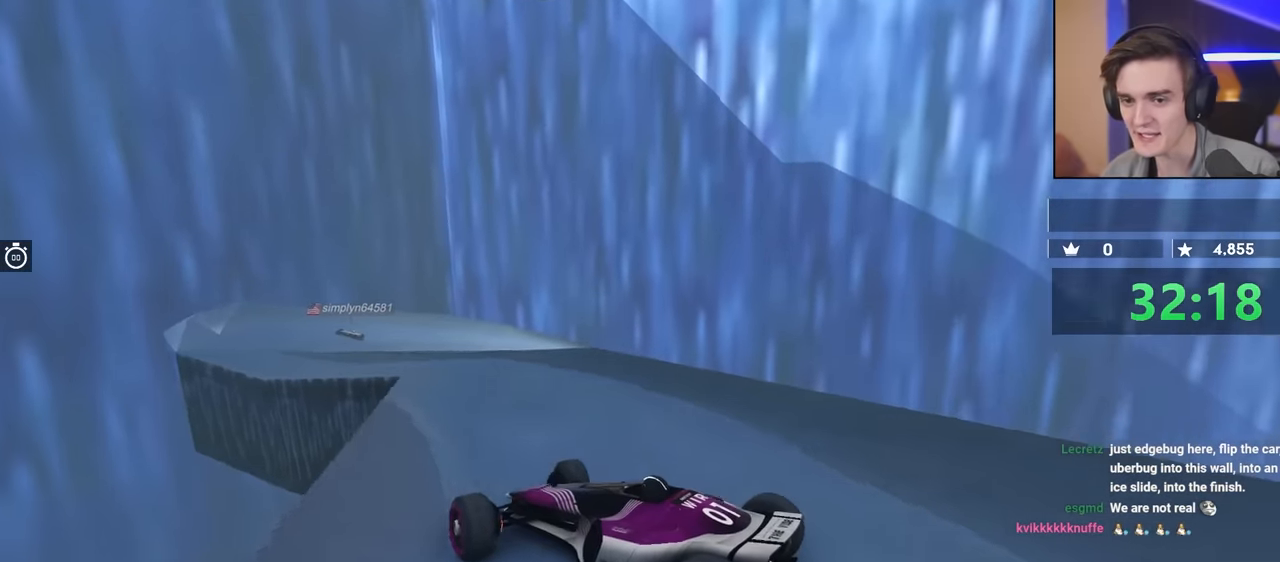
{"keys": ["up"], "events": [[67, "brake", "up"], [267, "brake", "down"], [300, "brake", "up"]]}
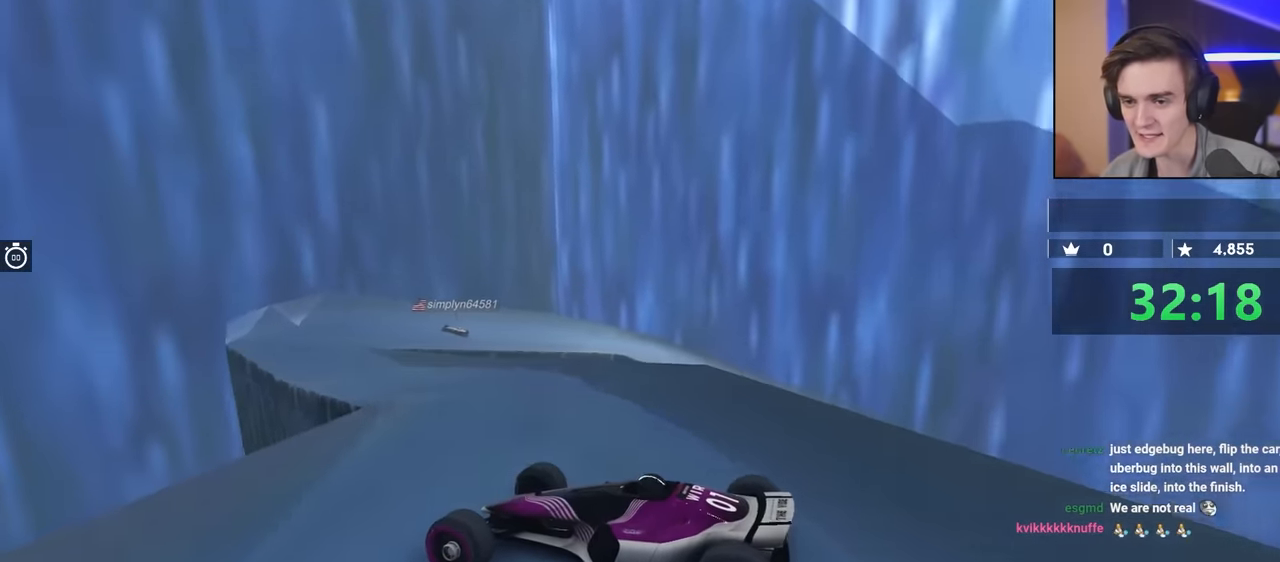
{"keys": ["up"], "events": []}
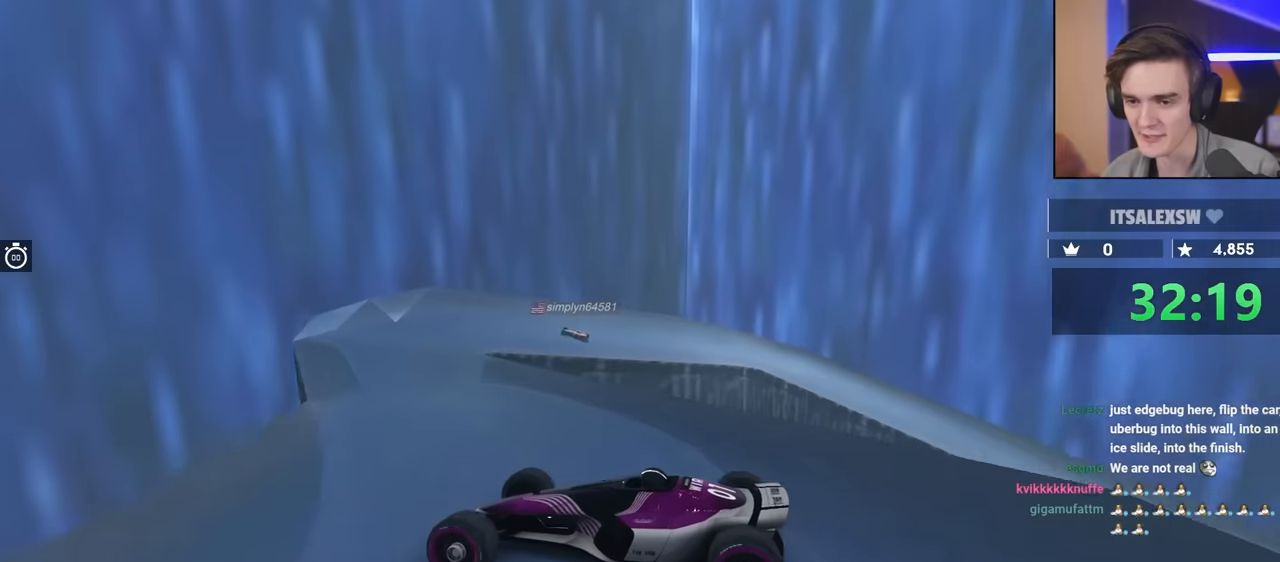
{"keys": ["up"], "events": [[250, "brake", "down"], [384, "brake", "up"]]}
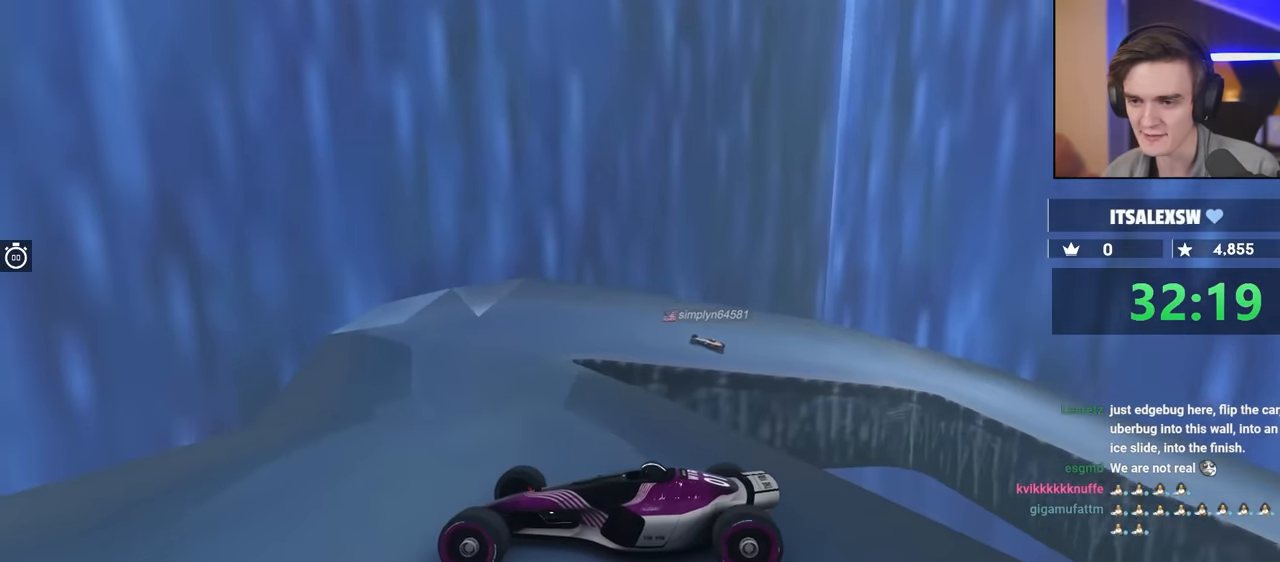
{"keys": ["right", "up"], "events": [[67, "right", "down"], [200, "up", "up"], [334, "up", "down"]]}
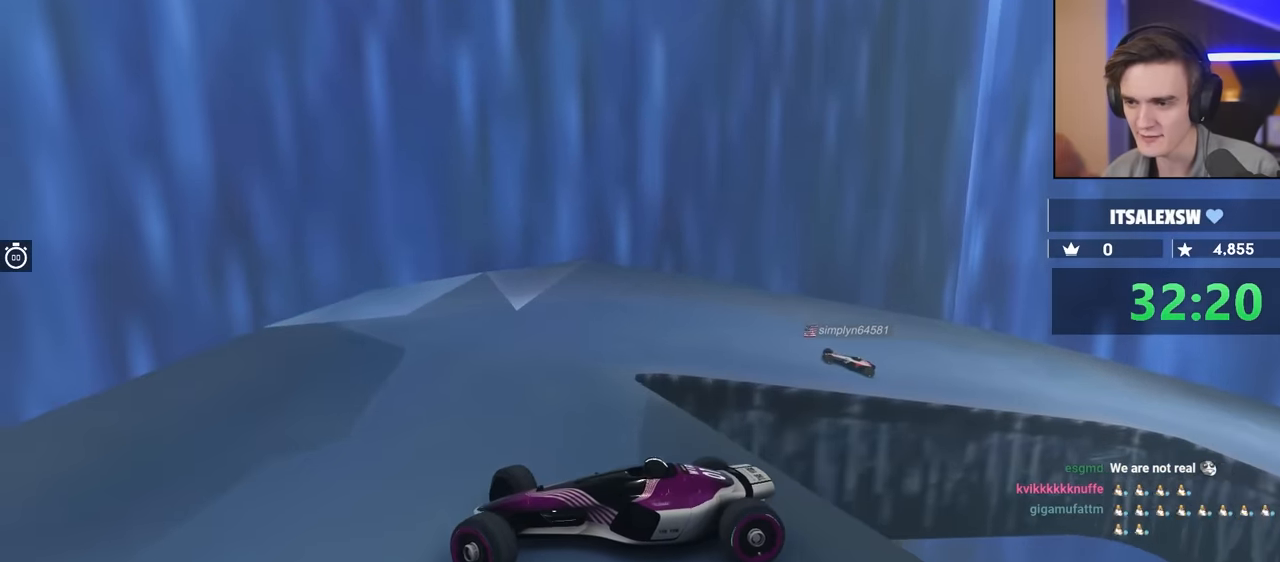
{"keys": ["brake", "right"], "events": [[67, "up", "up"], [400, "brake", "down"]]}
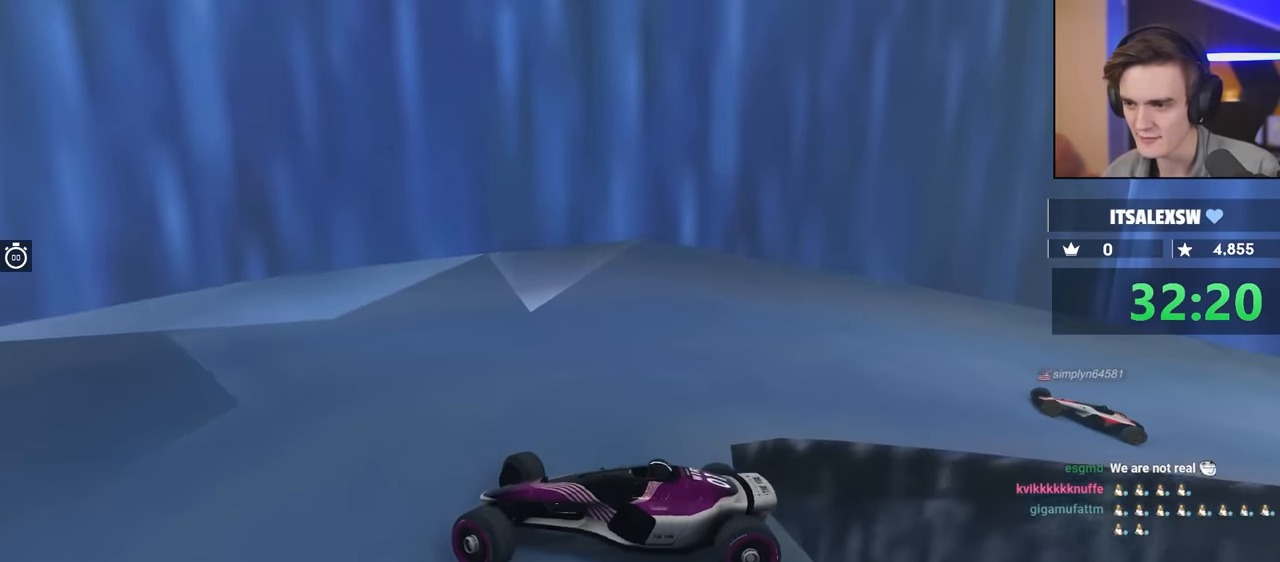
{"keys": ["brake", "right"], "events": []}
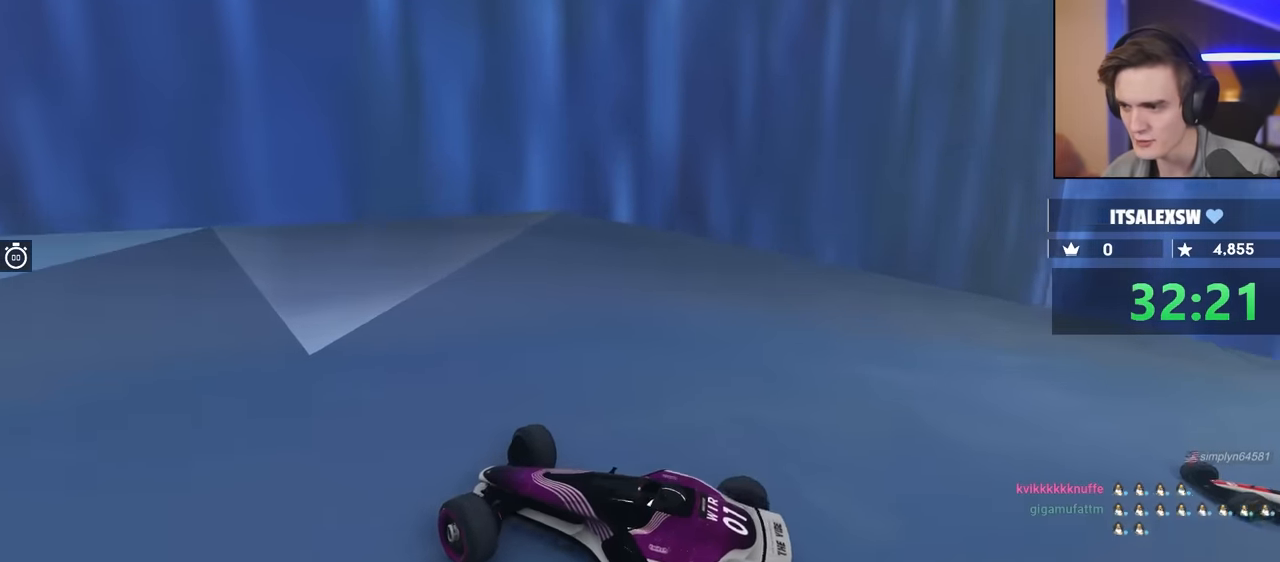
{"keys": ["brake", "up"], "events": [[200, "up", "down"], [434, "right", "up"]]}
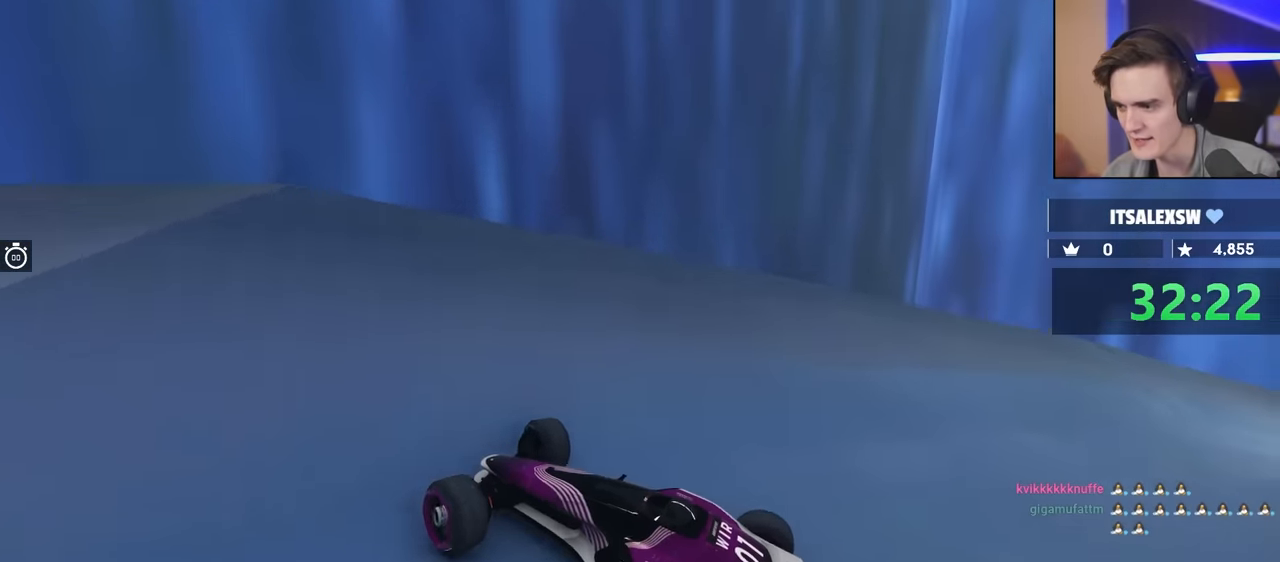
{"keys": ["brake", "up"], "events": [[117, "right", "down"], [250, "right", "up"], [267, "up", "up"], [350, "right", "down"], [350, "up", "down"], [450, "right", "up"]]}
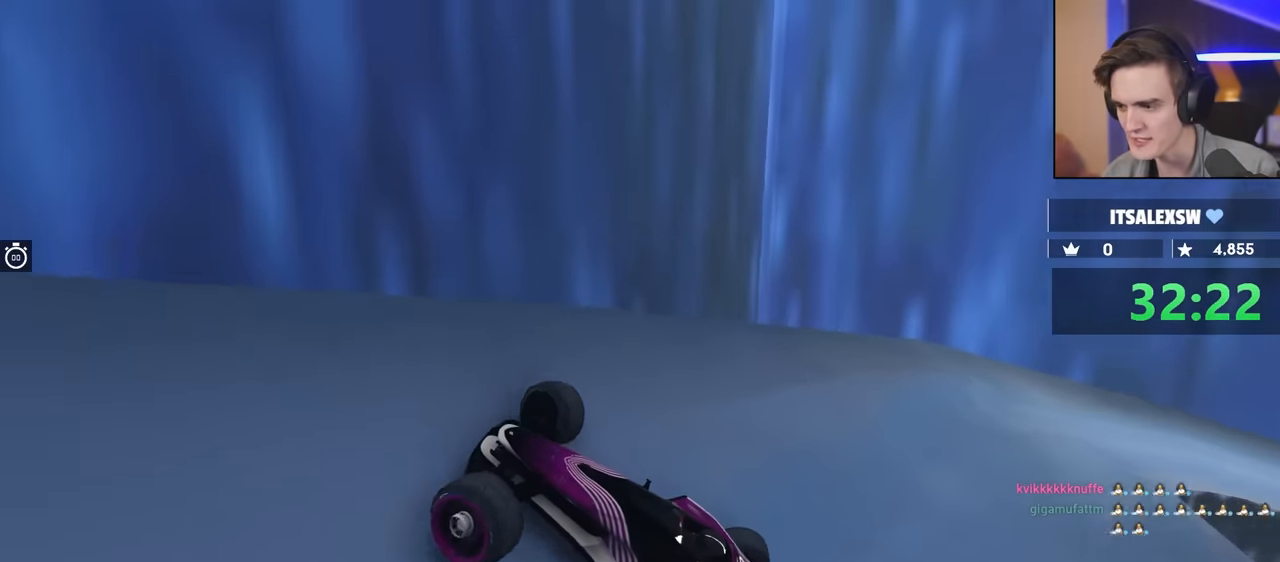
{"keys": ["brake", "right", "up"], "events": [[417, "right", "down"]]}
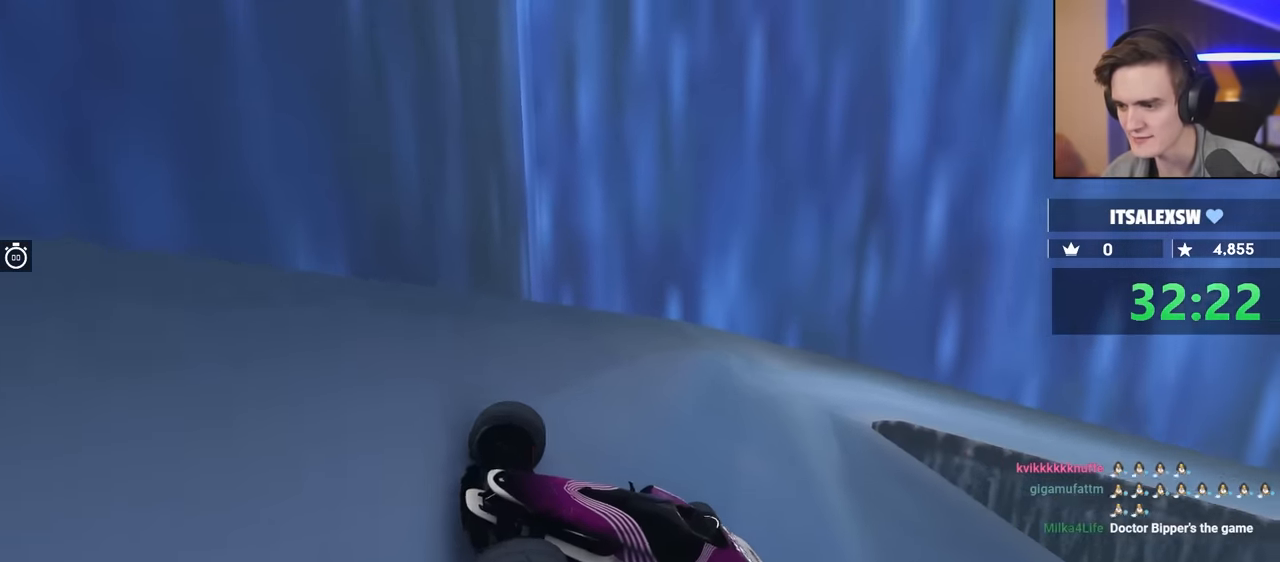
{"keys": ["brake", "right", "up"], "events": []}
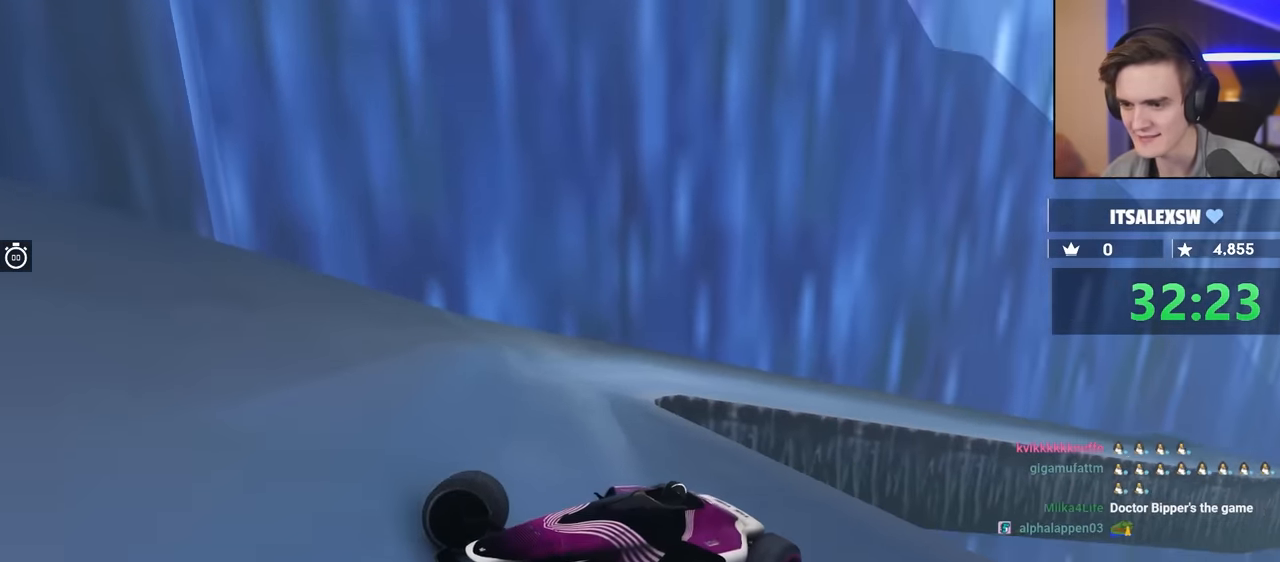
{"keys": ["brake", "up"], "events": [[167, "right", "up"]]}
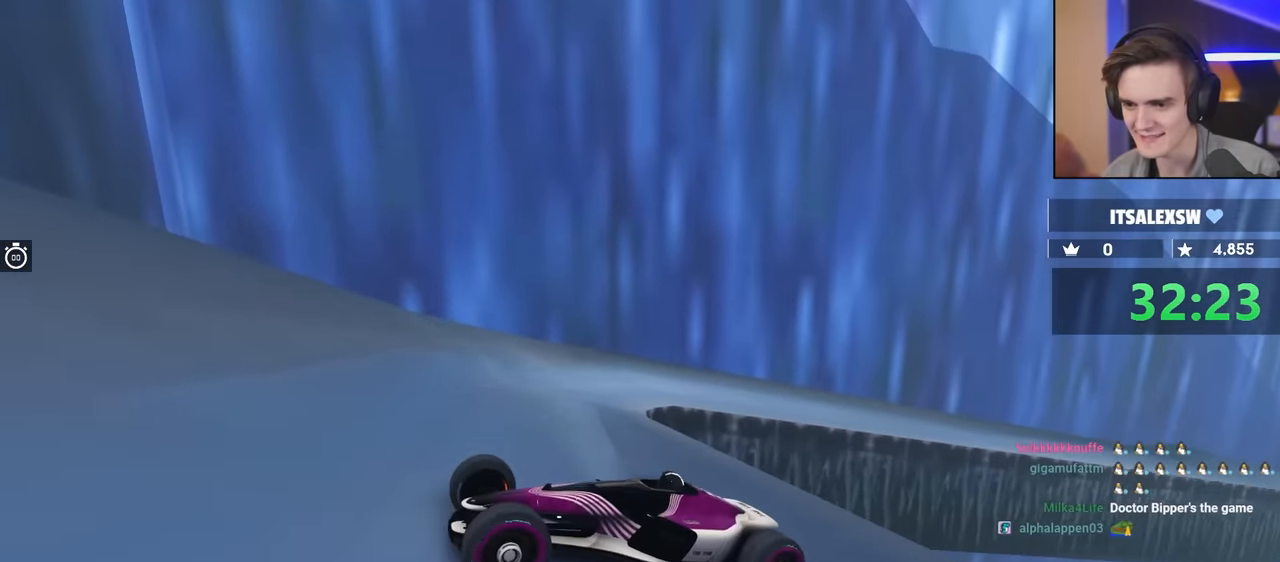
{"keys": ["brake", "up"], "events": []}
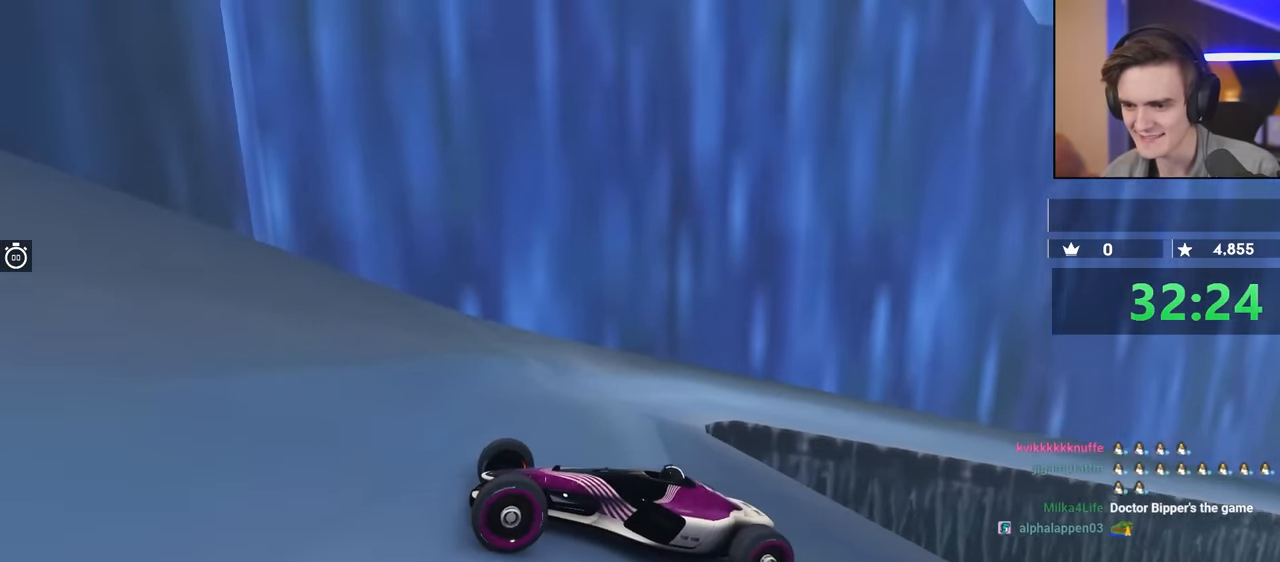
{"keys": ["brake", "right", "up"], "events": [[484, "right", "down"]]}
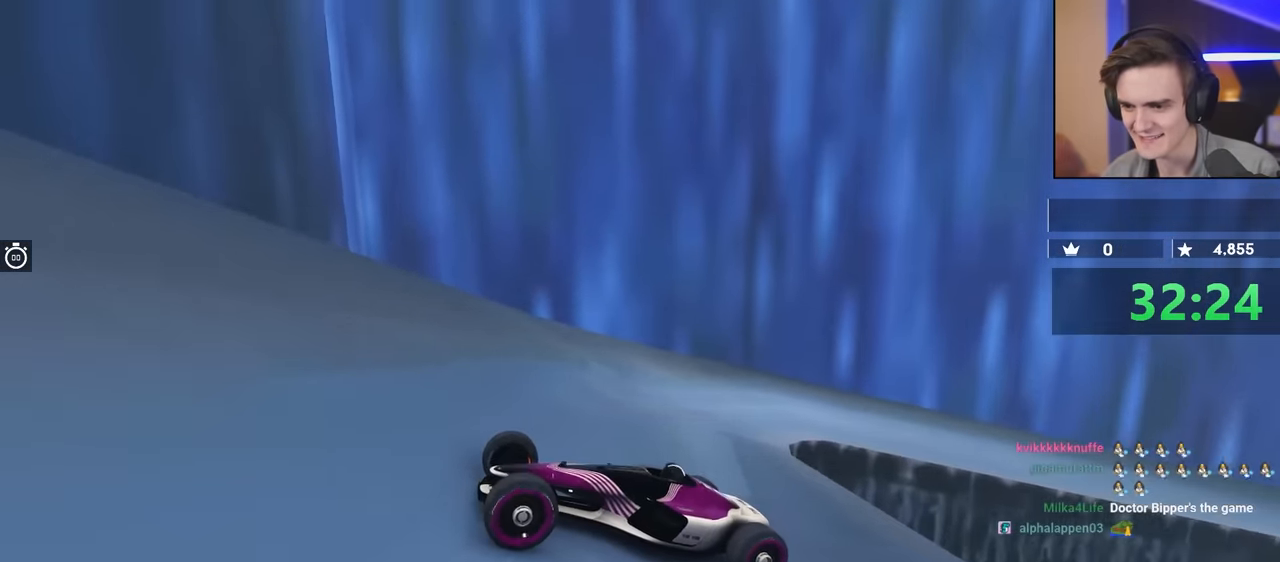
{"keys": ["brake", "right", "up"], "events": [[84, "right", "up"], [417, "right", "down"]]}
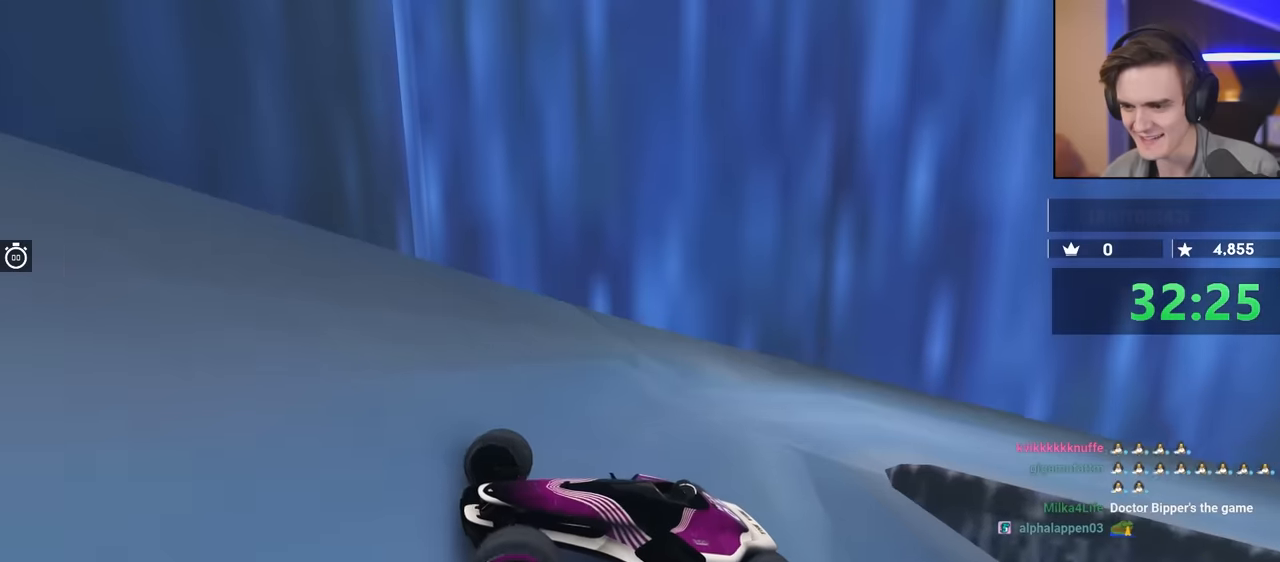
{"keys": ["brake", "right", "up"], "events": []}
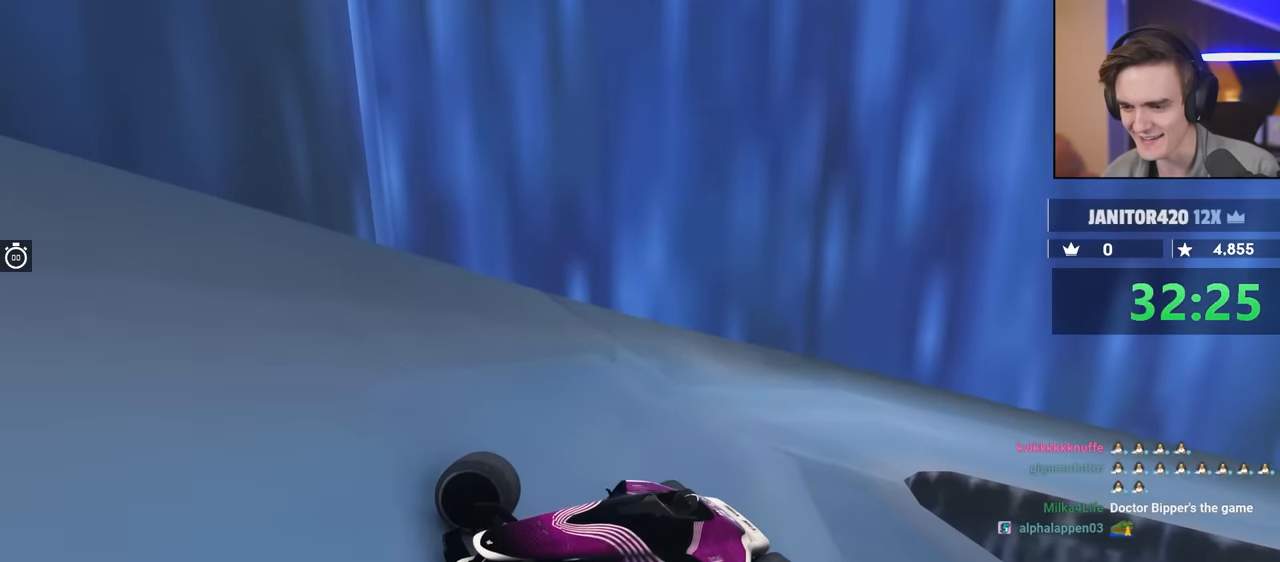
{"keys": ["brake", "right", "up"], "events": []}
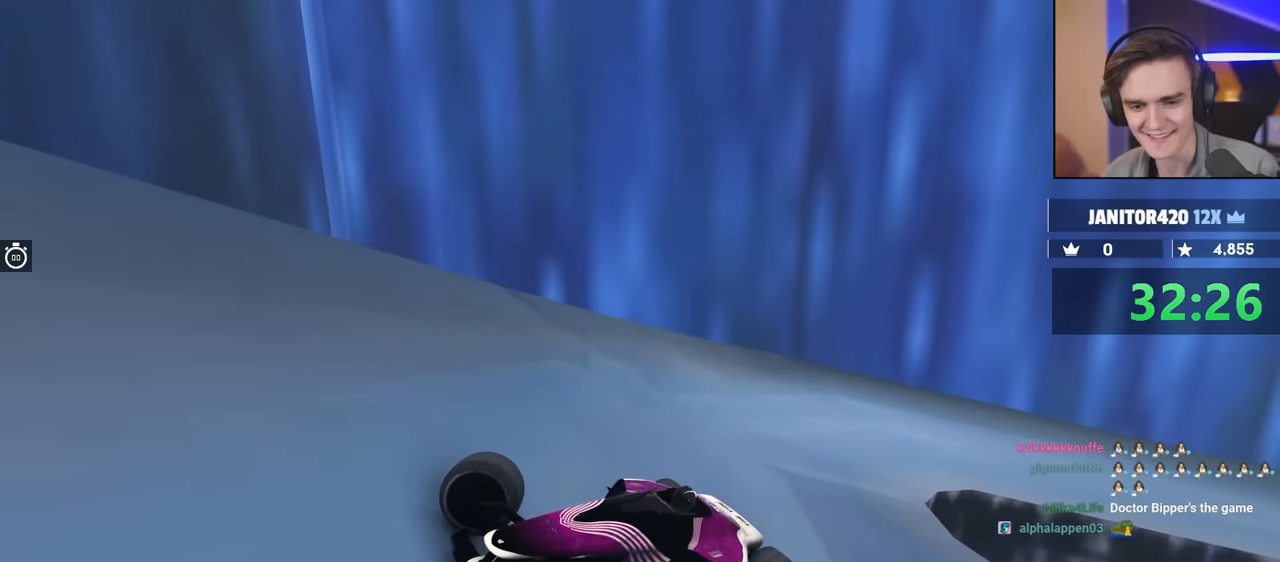
{"keys": ["brake", "right", "up"], "events": []}
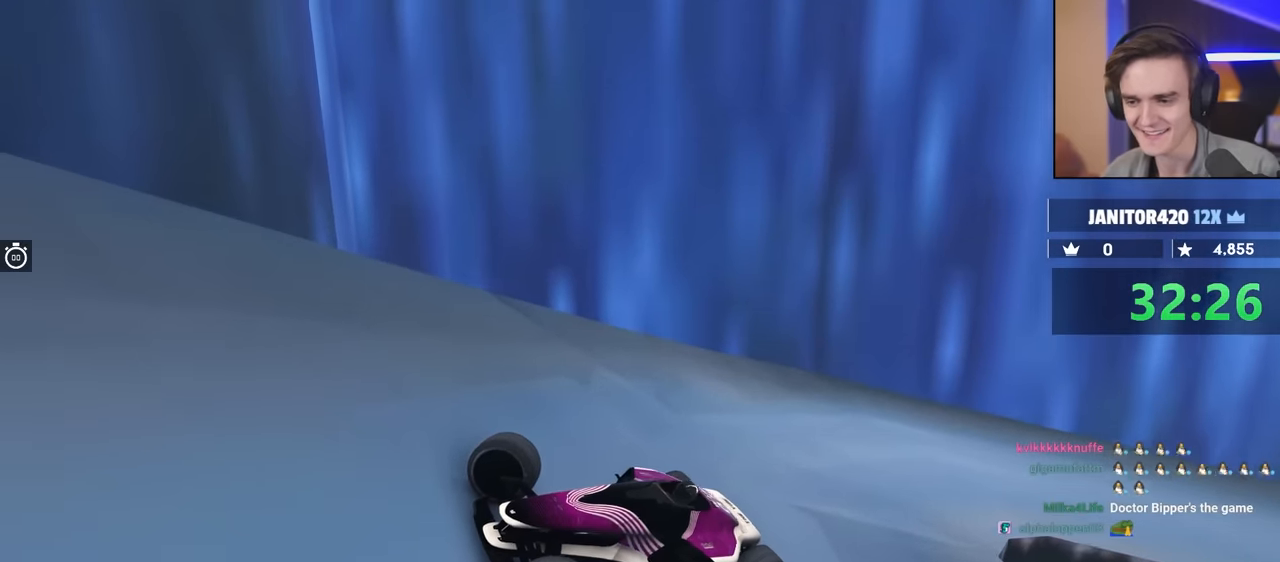
{"keys": ["brake", "right", "up"], "events": [[200, "right", "up"], [334, "right", "down"]]}
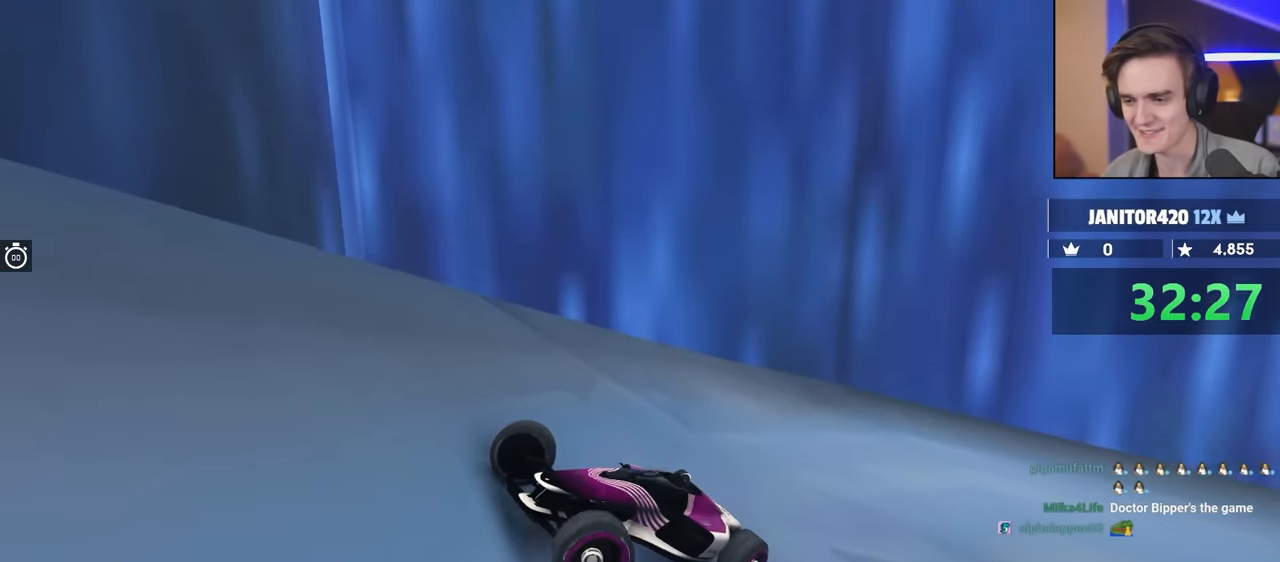
{"keys": ["brake"], "events": [[300, "right", "up"], [350, "up", "up"]]}
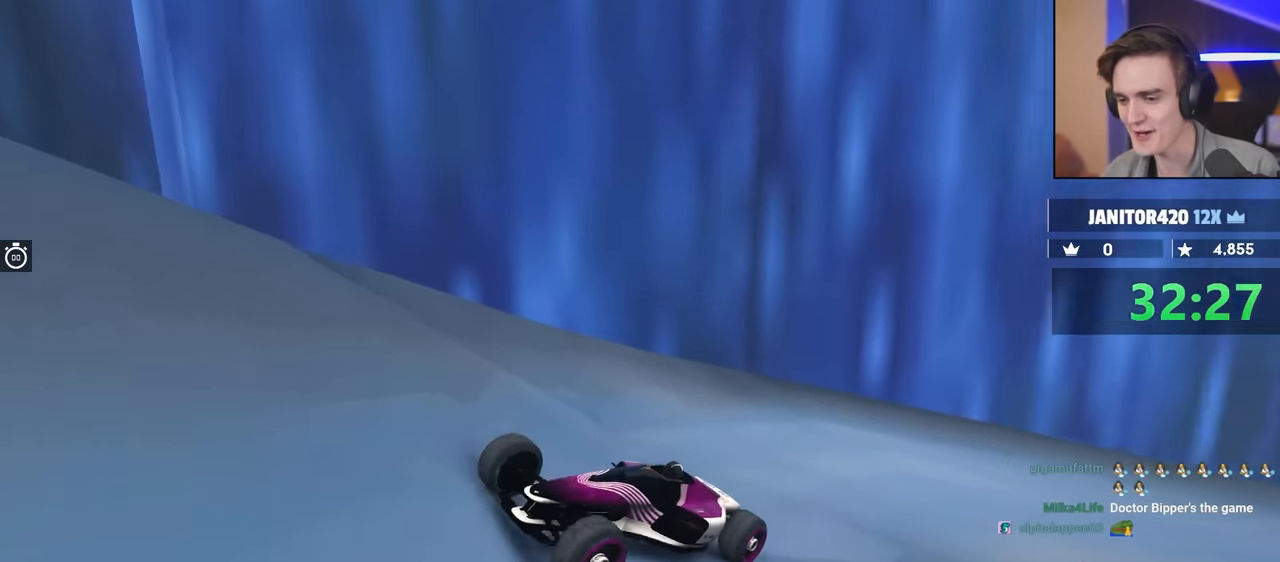
{"keys": ["brake", "up"], "events": [[84, "up", "down"]]}
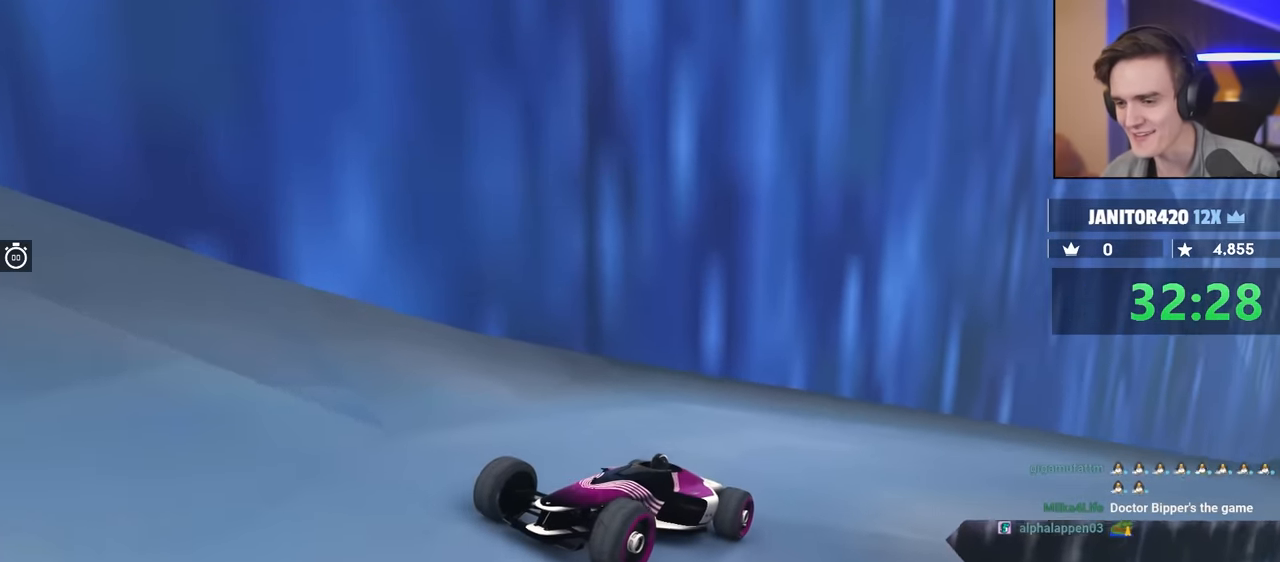
{"keys": ["brake", "right", "up"], "events": [[200, "left", "down"], [384, "left", "up"], [434, "right", "down"]]}
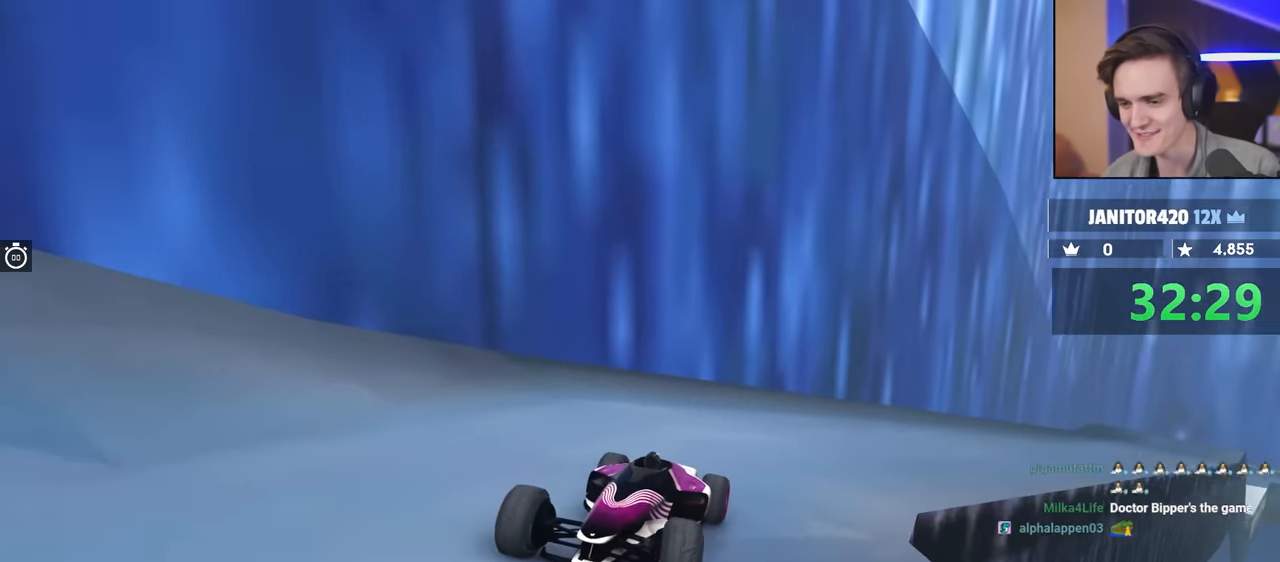
{"keys": ["brake", "up"], "events": [[334, "right", "up"]]}
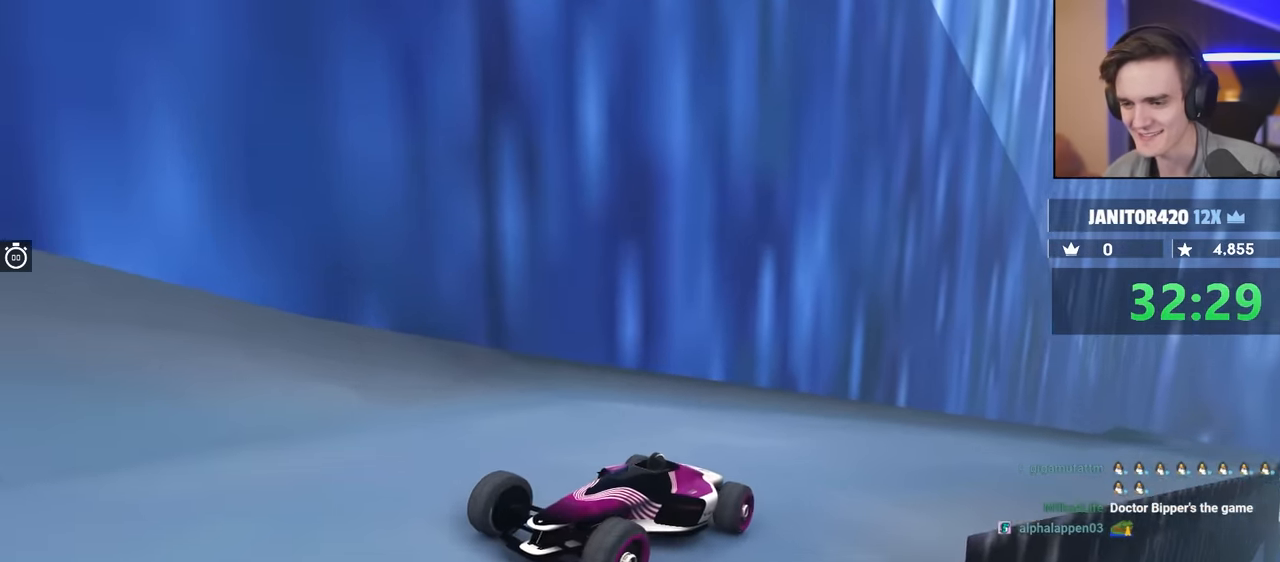
{"keys": ["up"], "events": [[67, "brake", "up"], [67, "left", "down"], [217, "left", "up"], [350, "left", "down"], [500, "left", "up"]]}
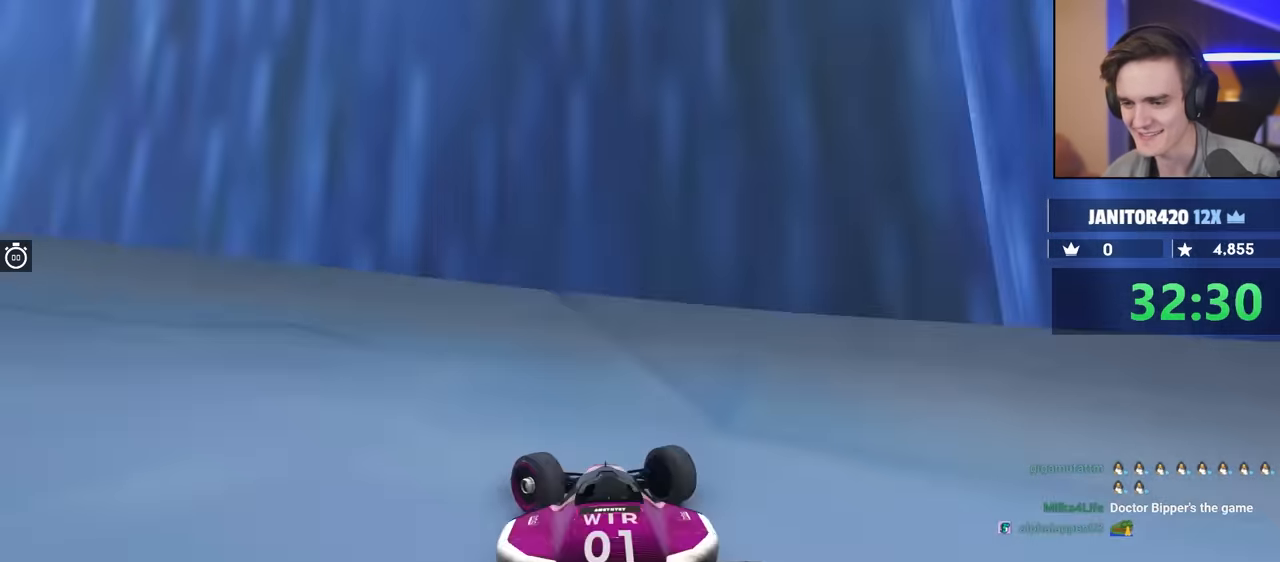
{"keys": ["left", "up"], "events": [[34, "left", "down"]]}
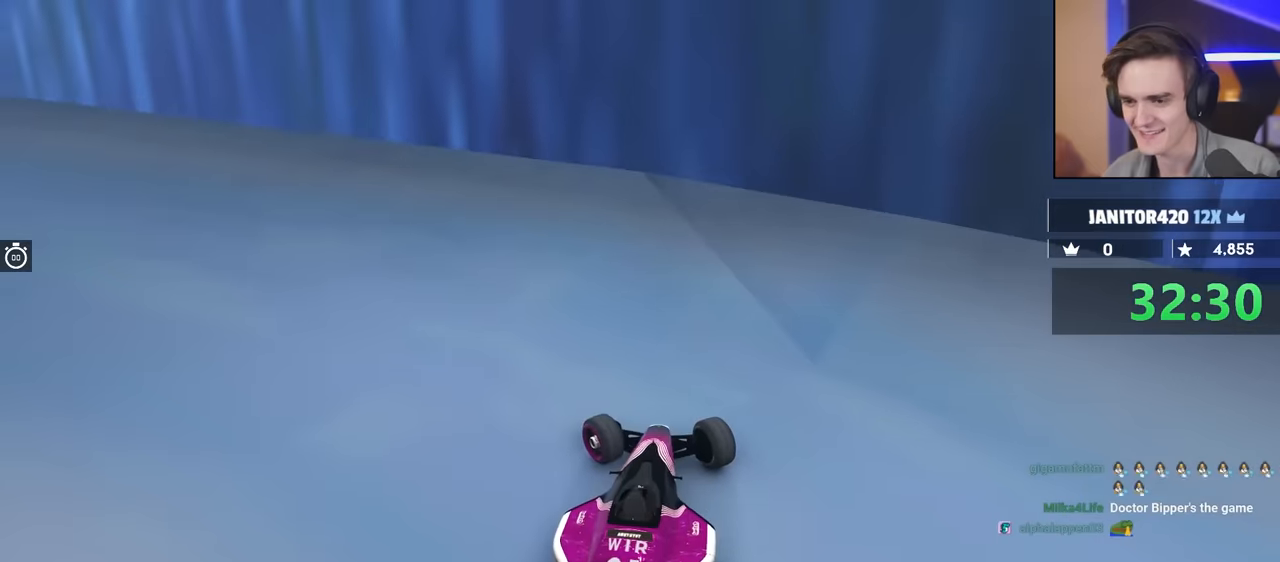
{"keys": ["up"], "events": [[284, "left", "up"]]}
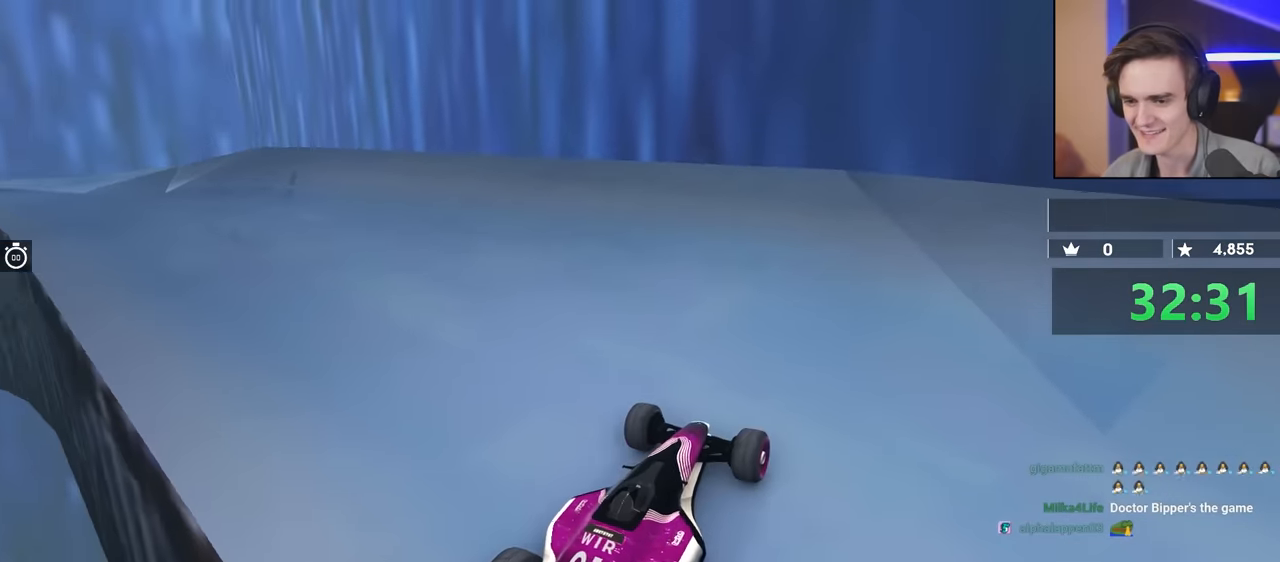
{"keys": ["left", "up"], "events": [[300, "left", "down"]]}
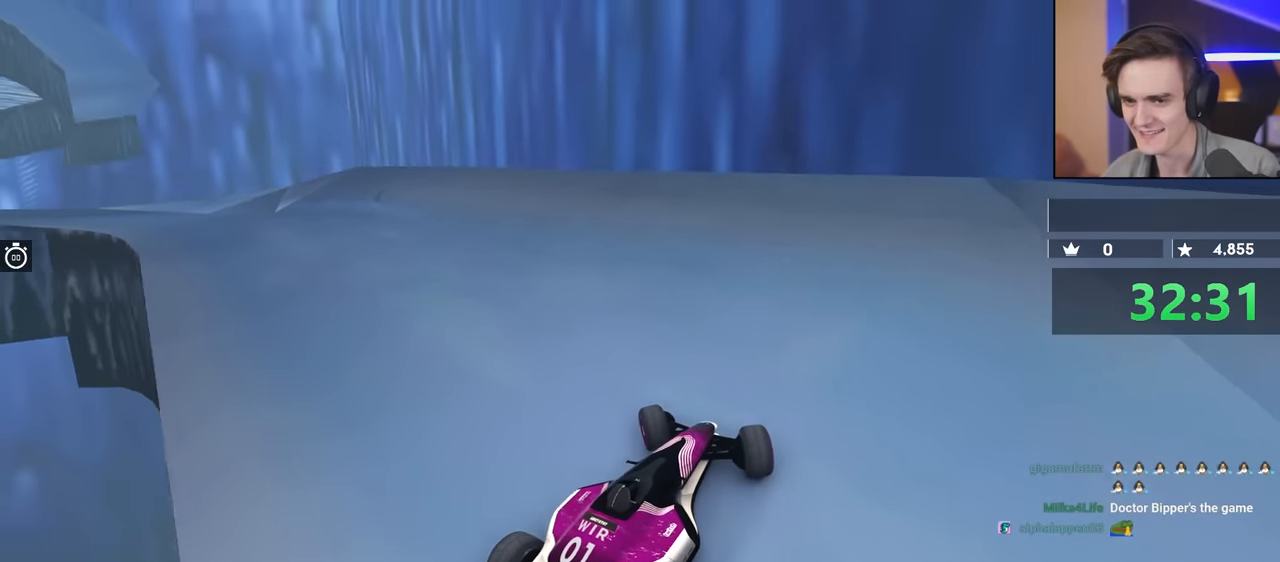
{"keys": ["up"], "events": [[234, "left", "up"]]}
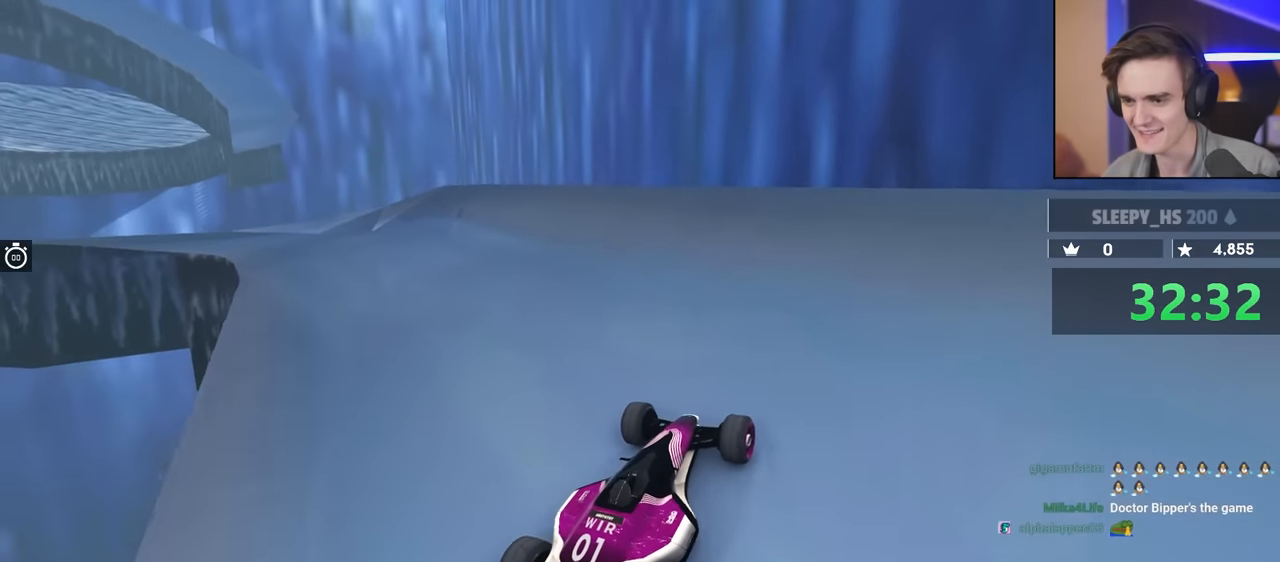
{"keys": ["up"], "events": []}
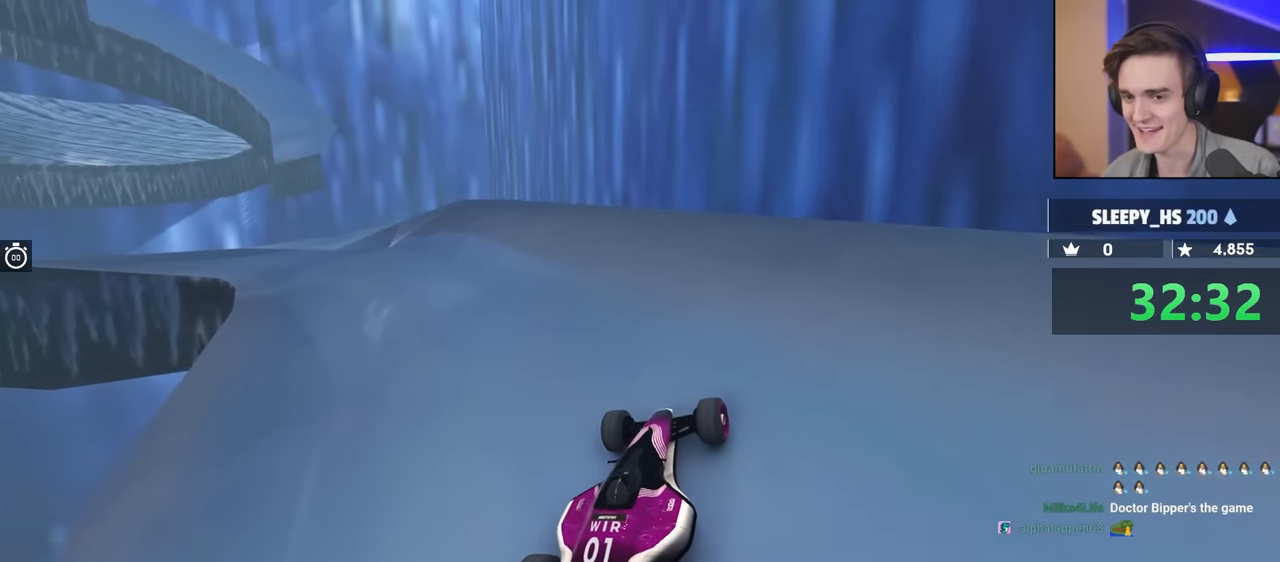
{"keys": ["right", "up"], "events": [[500, "right", "down"]]}